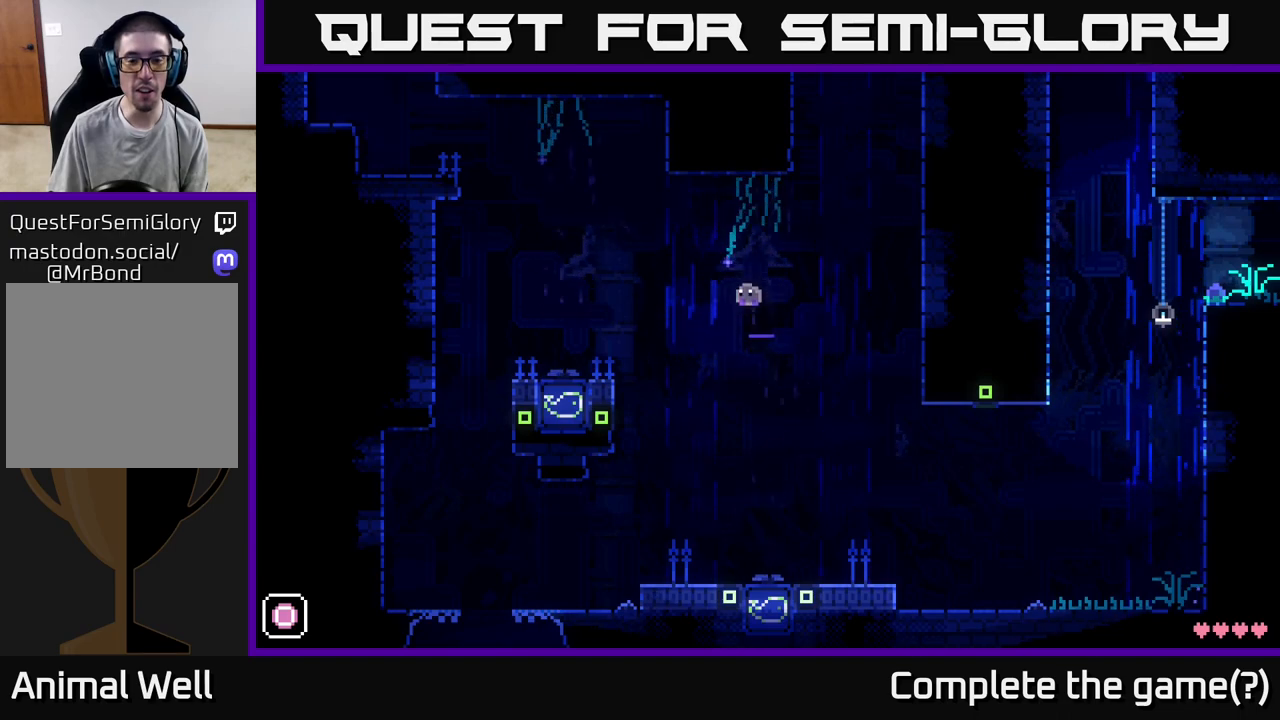
Gameplay with a controller (Xbox layout); each line is a JSON object with the inputs held at the frame after it. "events" lists button and stick changes between this image and that frame as [ms after this image, input, new state], when the widget could be followed in between.
{"buttons": [], "left_stick": "center", "right_stick": "center", "events": [[150, "left_stick", "right"], [283, "left_stick", "center"]]}
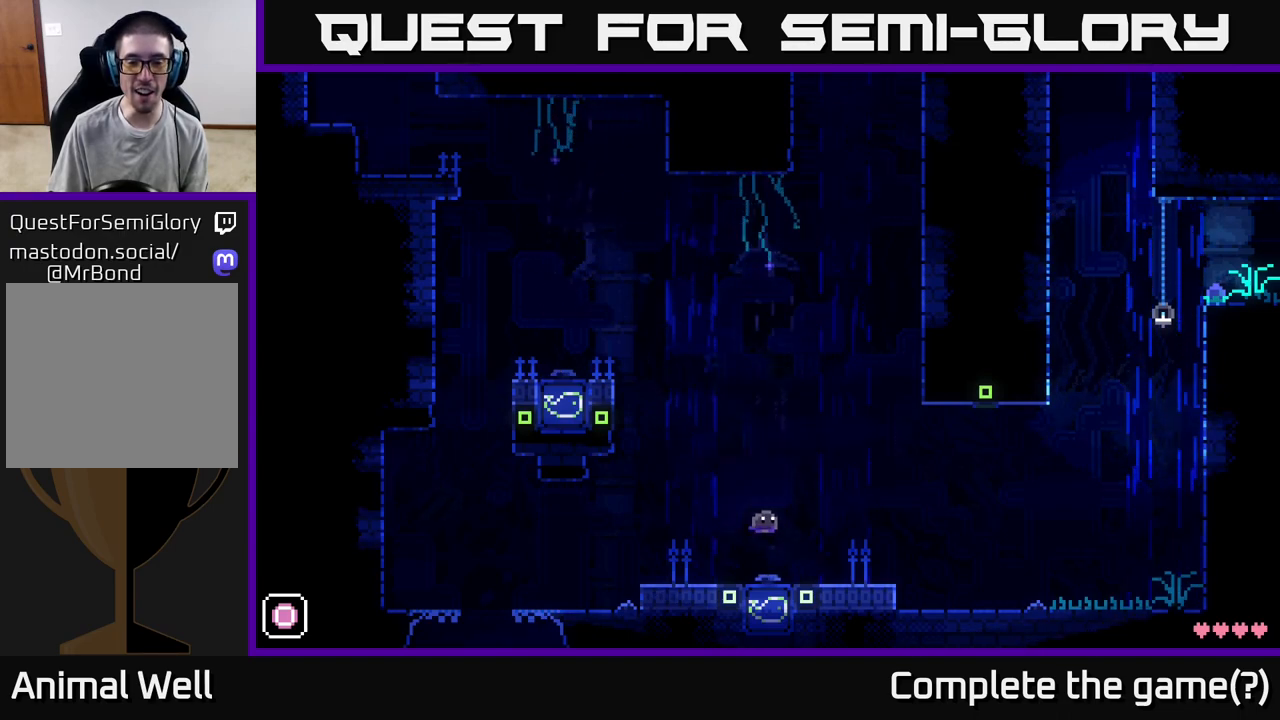
{"buttons": [], "left_stick": "center", "right_stick": "center", "events": [[67, "left_stick", "left"], [183, "left_stick", "center"], [300, "left_stick", "right"], [400, "left_stick", "center"]]}
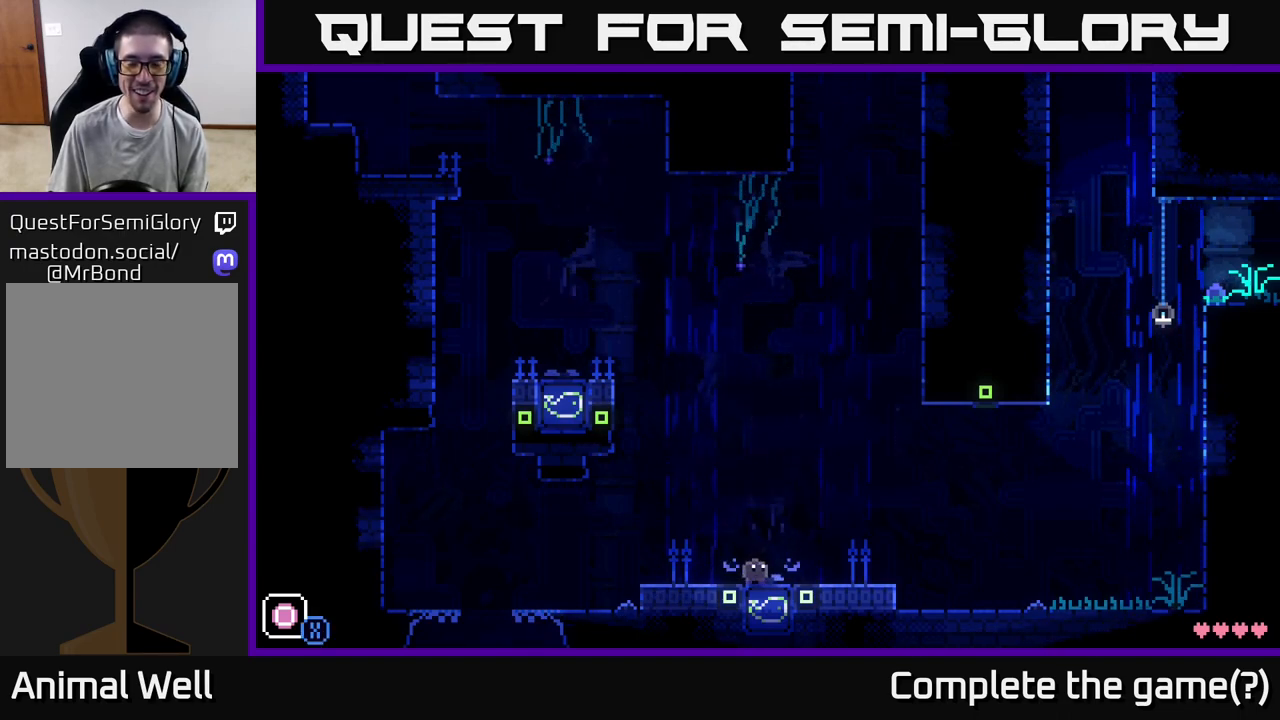
{"buttons": [], "left_stick": "right", "right_stick": "center", "events": [[100, "left_stick", "left"], [333, "left_stick", "center"], [383, "left_stick", "right"]]}
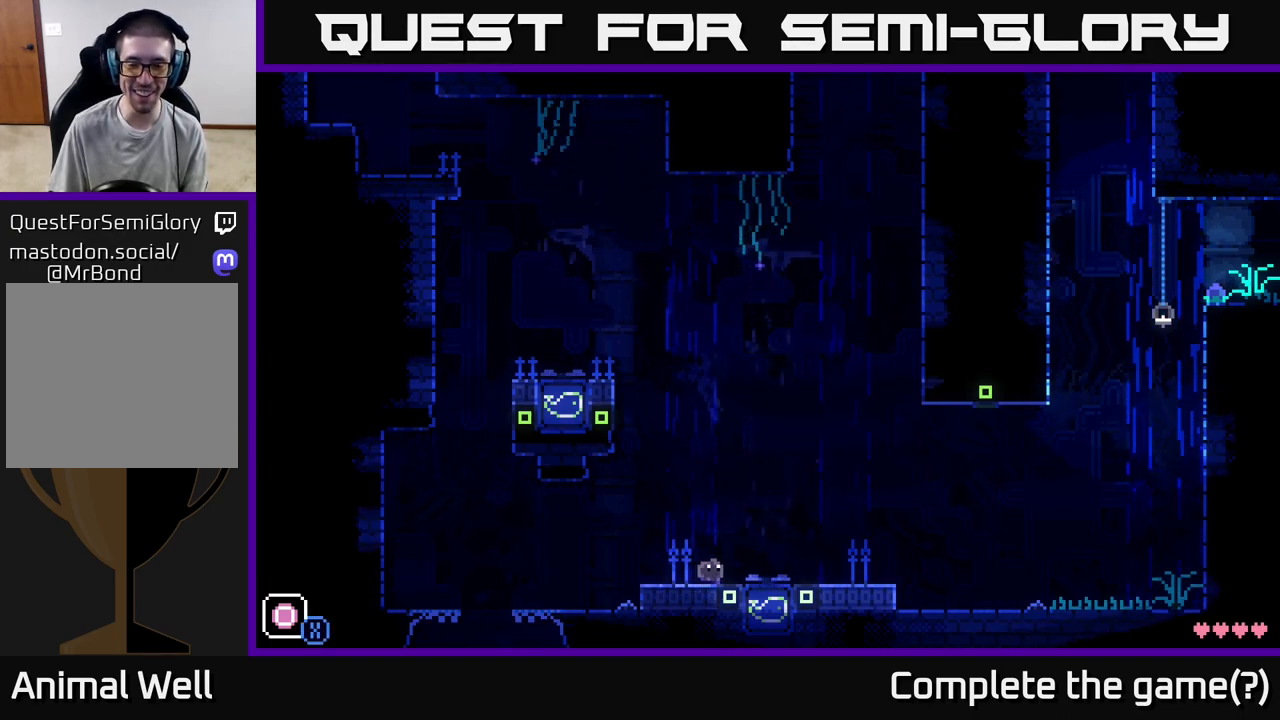
{"buttons": [], "left_stick": "right", "right_stick": "center", "events": [[33, "left_stick", "center"], [467, "left_stick", "right"]]}
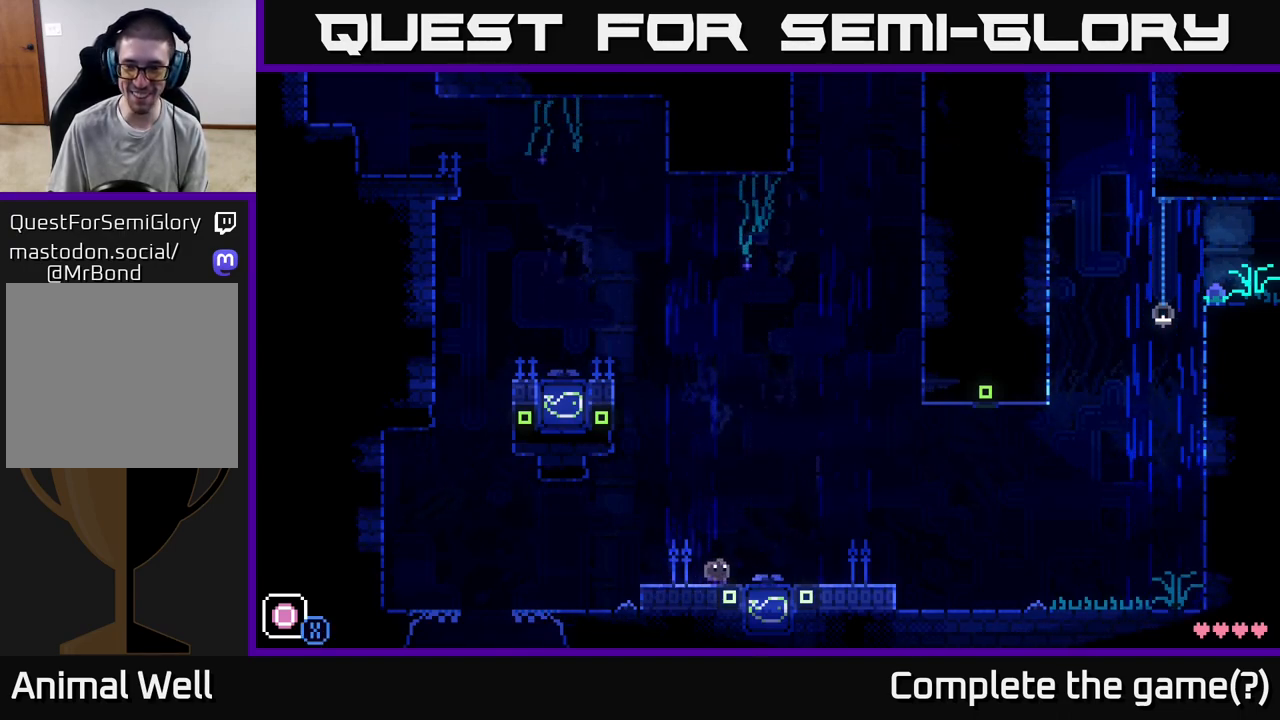
{"buttons": [], "left_stick": "center", "right_stick": "center", "events": [[150, "left_stick", "center"]]}
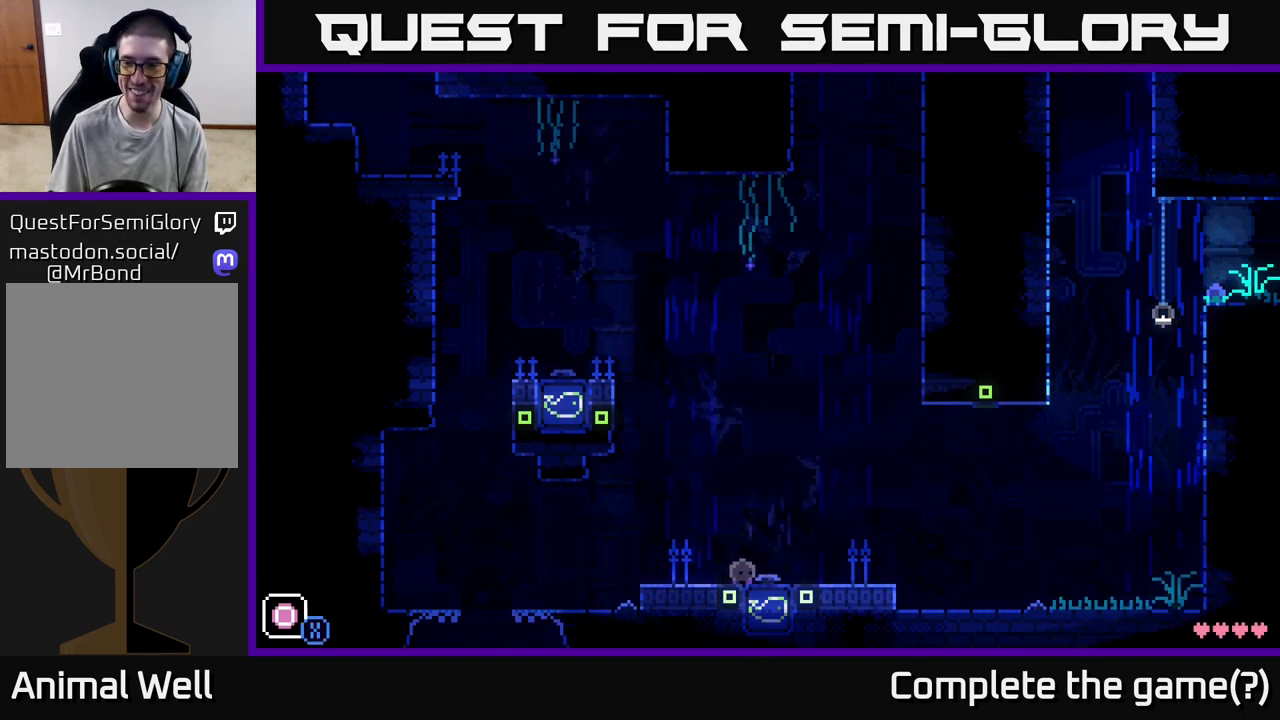
{"buttons": [], "left_stick": "right", "right_stick": "center", "events": [[33, "left_stick", "right"]]}
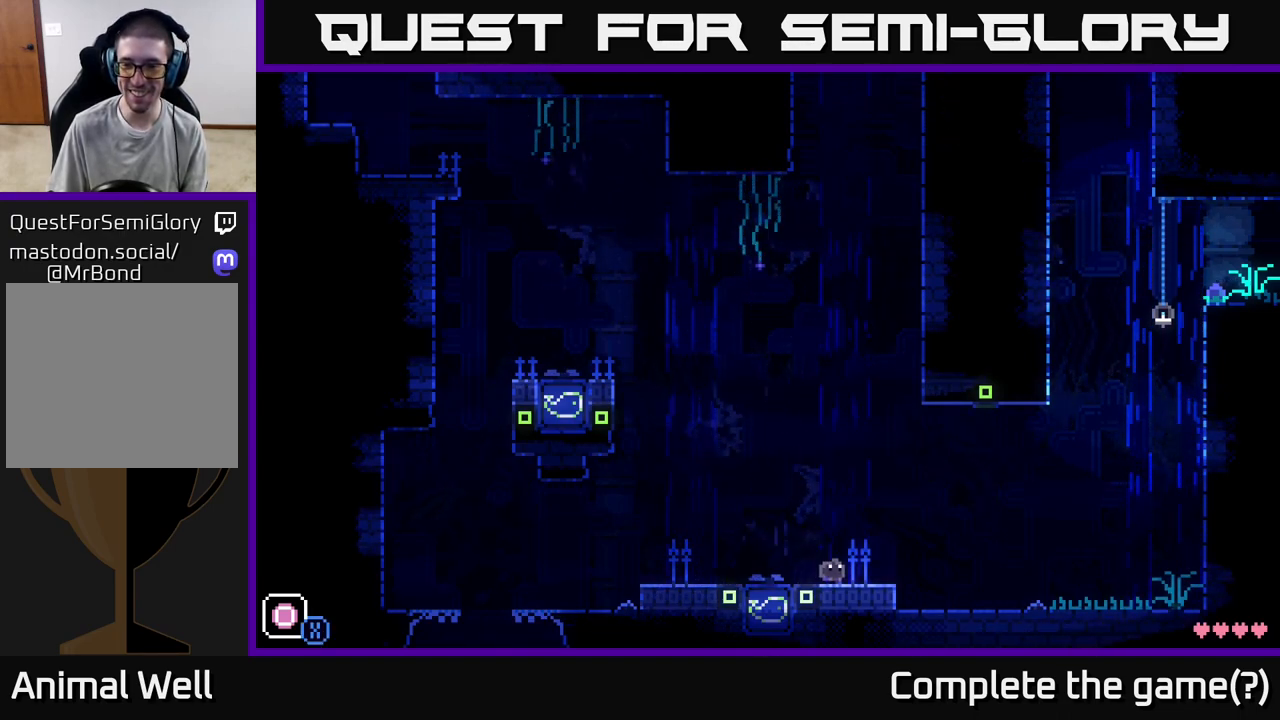
{"buttons": [], "left_stick": "center", "right_stick": "center", "events": [[483, "left_stick", "center"]]}
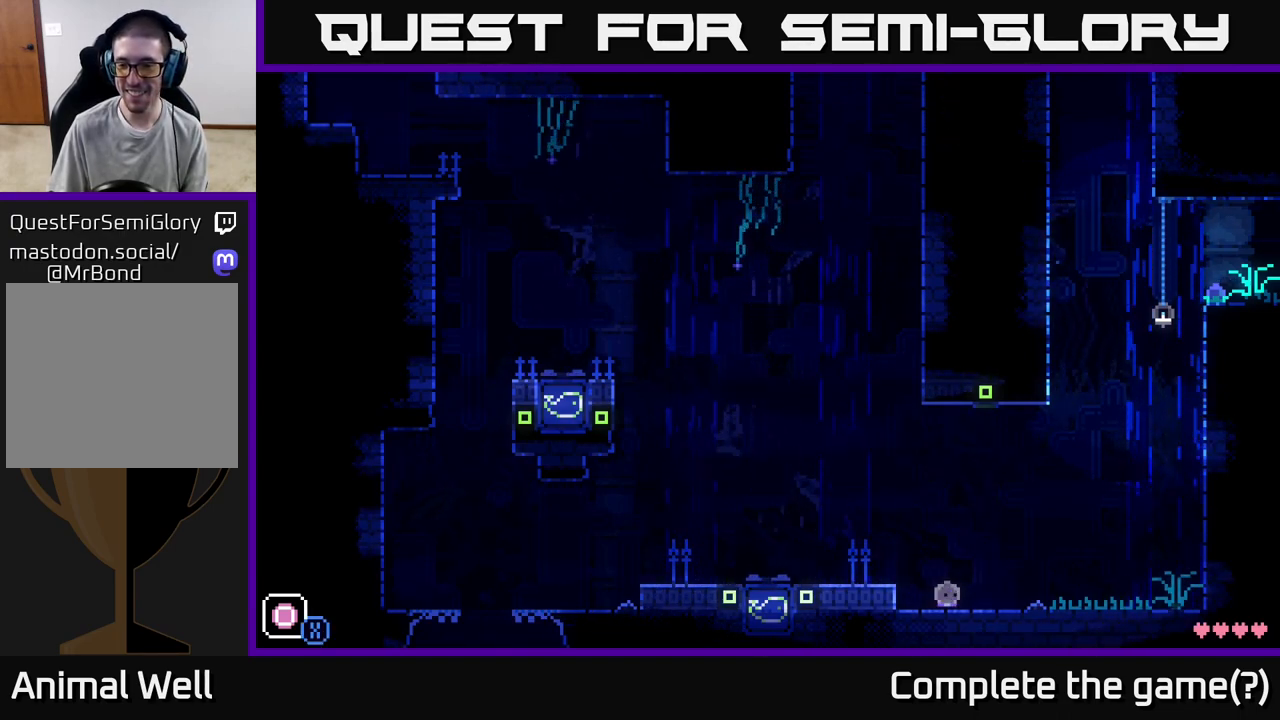
{"buttons": ["A", "X"], "left_stick": "right", "right_stick": "center", "events": [[100, "left_stick", "right"], [183, "A", "down"], [283, "X", "down"]]}
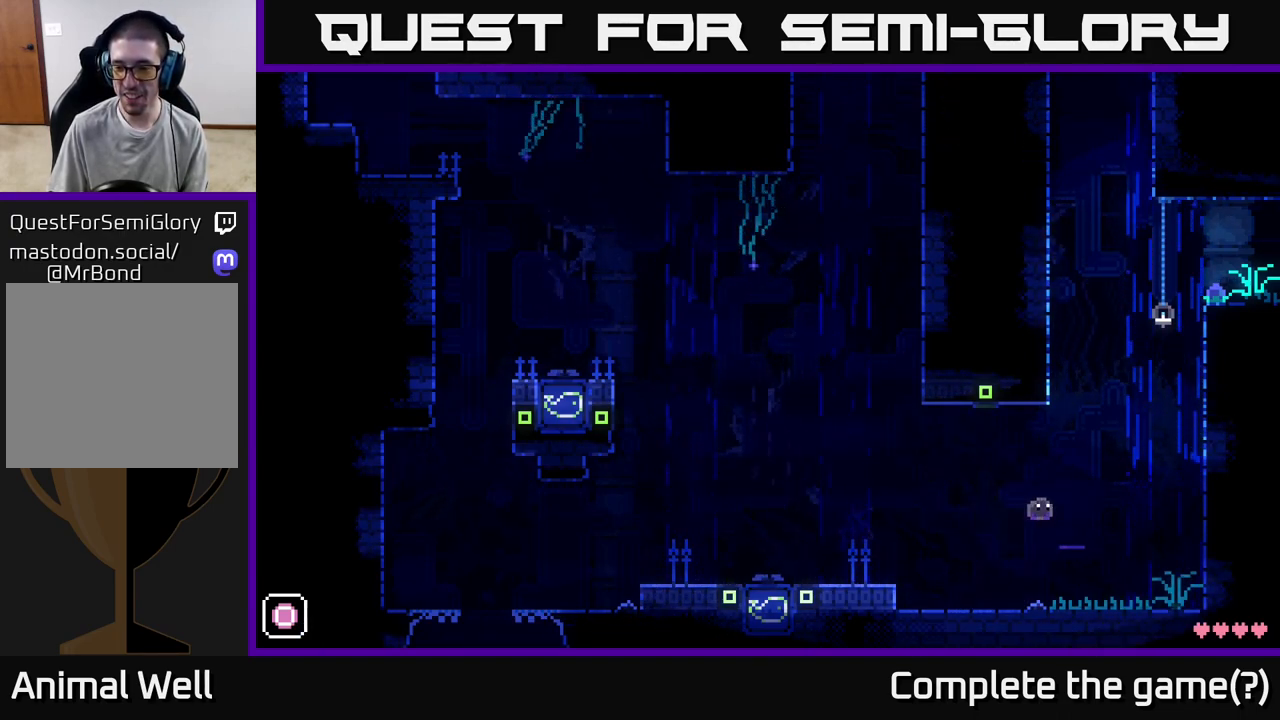
{"buttons": [], "left_stick": "left", "right_stick": "center", "events": [[167, "A", "up"], [167, "X", "up"], [167, "left_stick", "left"], [367, "A", "down"], [500, "A", "up"]]}
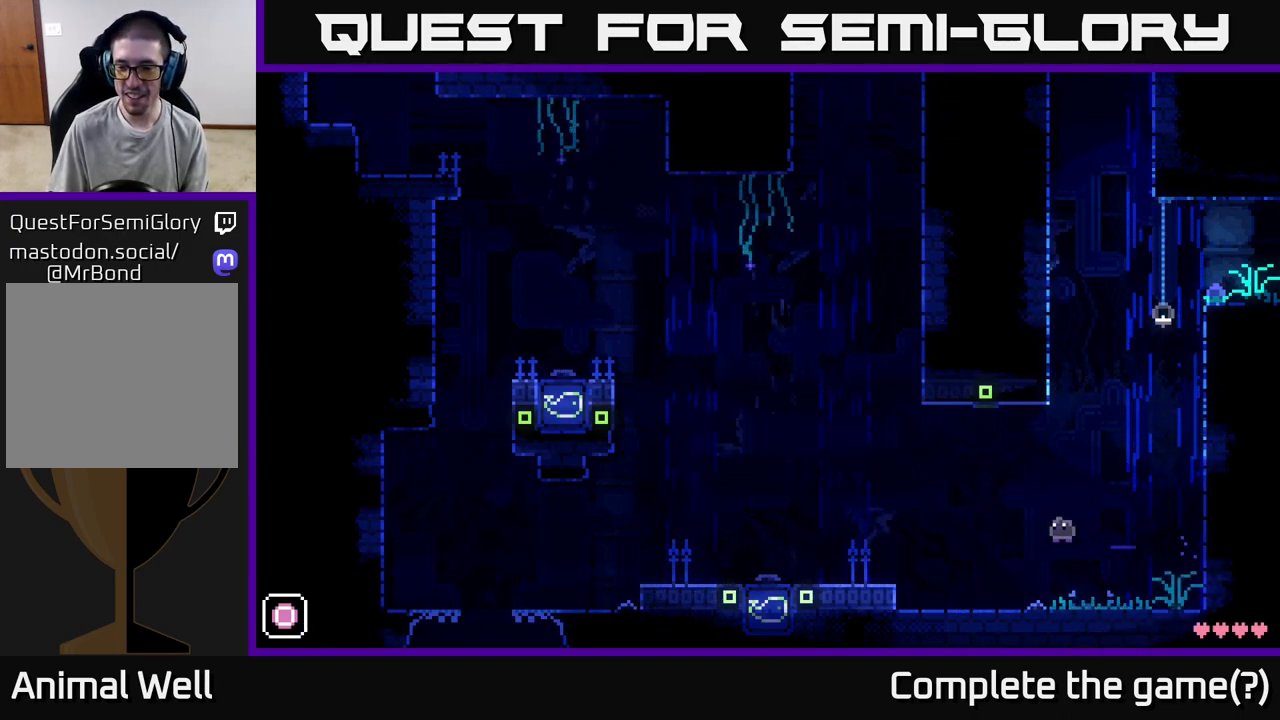
{"buttons": ["A"], "left_stick": "right", "right_stick": "center", "events": [[150, "left_stick", "right"], [383, "A", "down"]]}
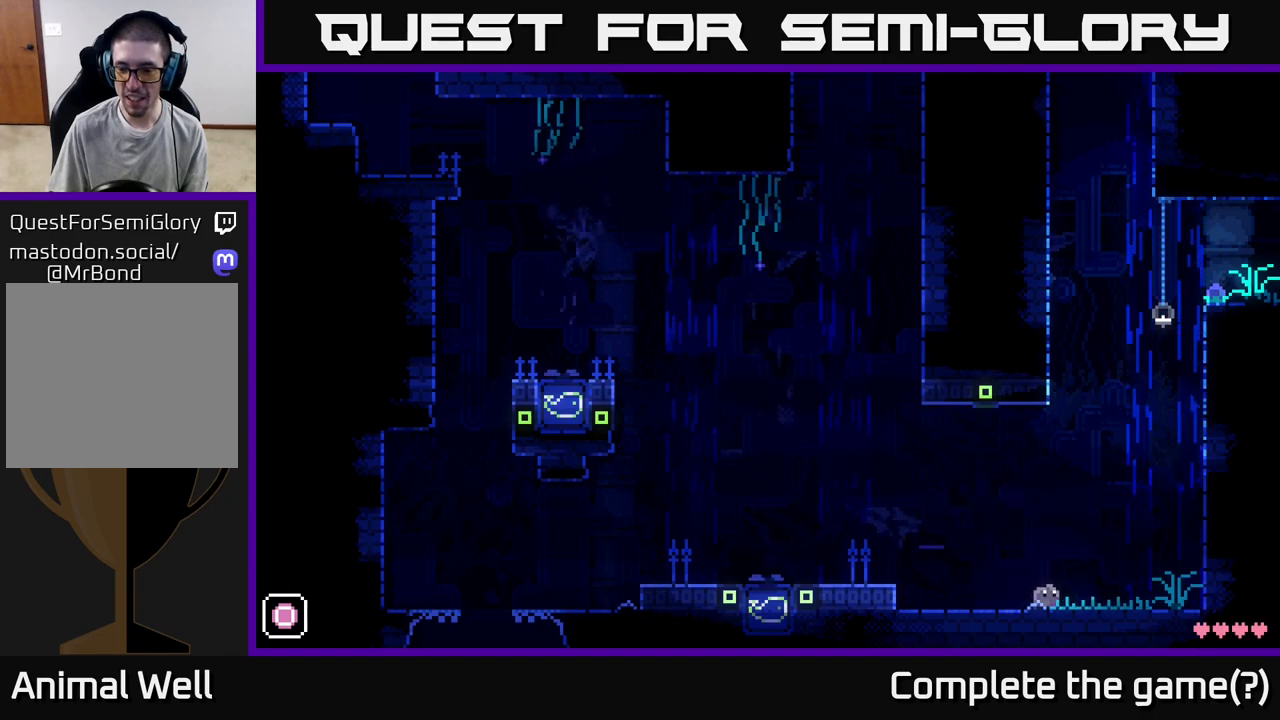
{"buttons": [], "left_stick": "left", "right_stick": "center", "events": [[150, "A", "up"], [167, "left_stick", "left"]]}
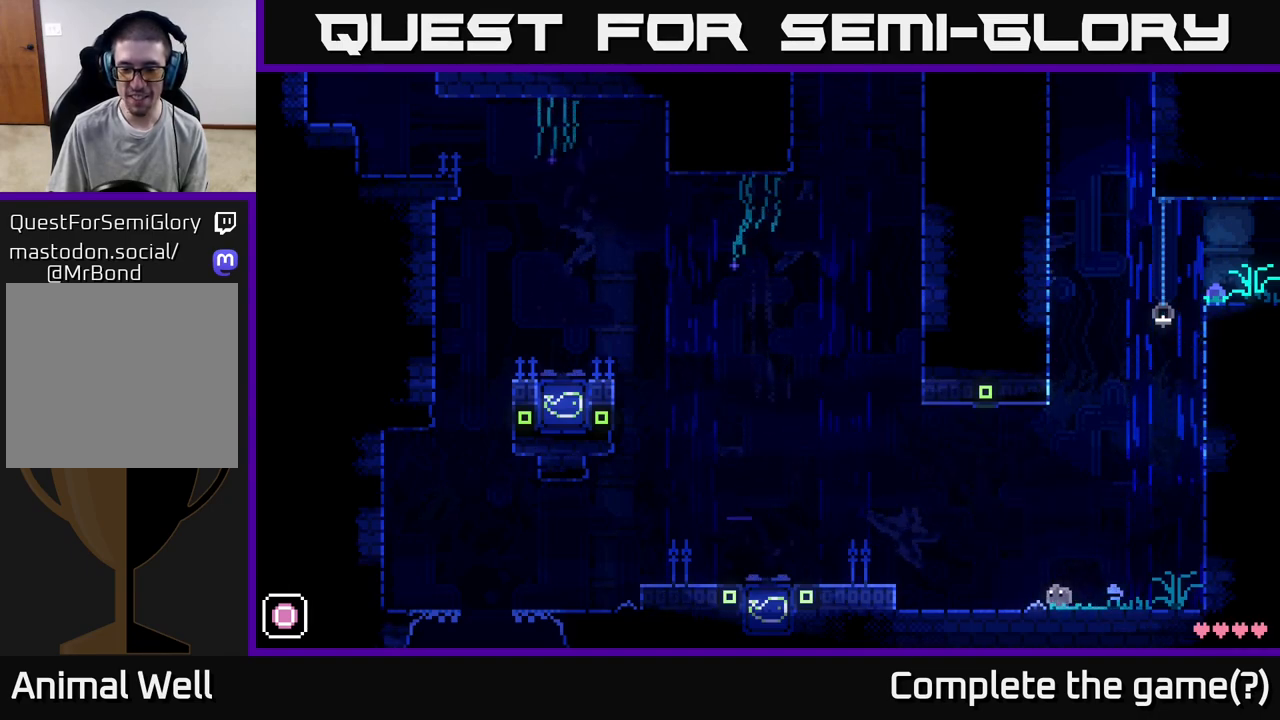
{"buttons": ["A"], "left_stick": "left", "right_stick": "center", "events": [[400, "A", "down"]]}
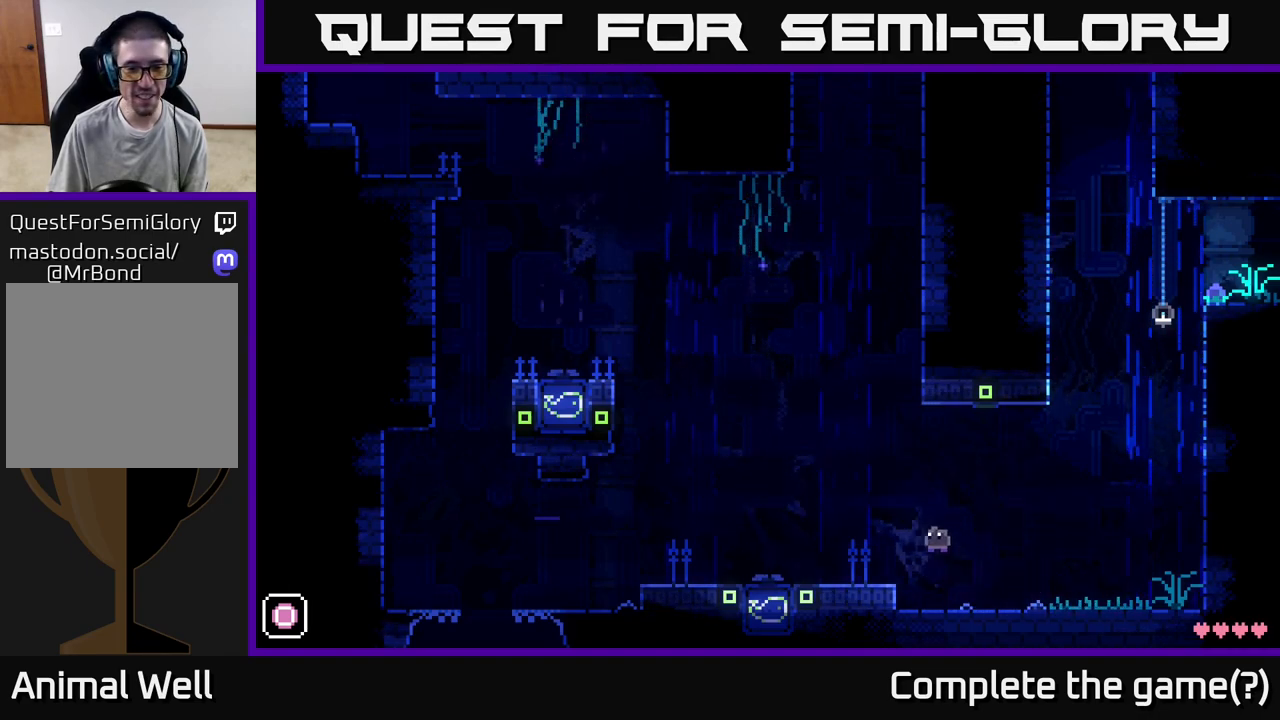
{"buttons": [], "left_stick": "left", "right_stick": "center", "events": [[17, "A", "up"], [267, "left_stick", "center"], [367, "left_stick", "left"]]}
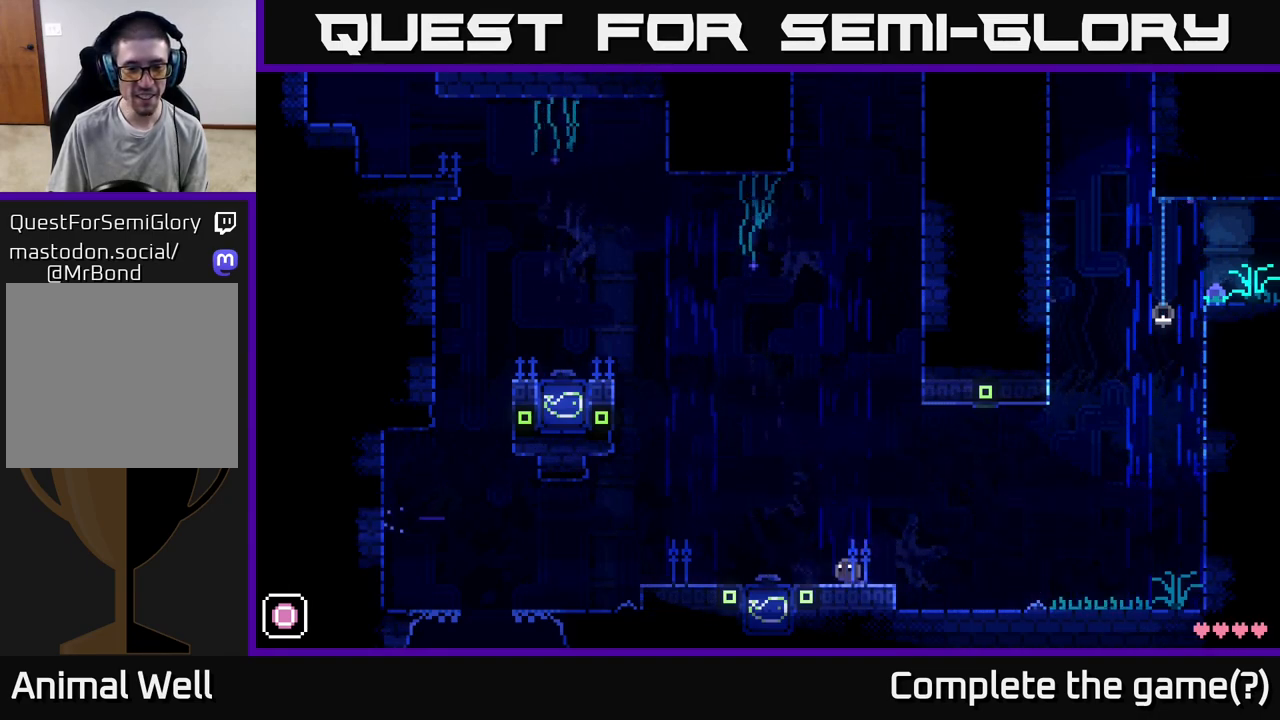
{"buttons": [], "left_stick": "left", "right_stick": "center", "events": [[150, "left_stick", "center"], [350, "A", "down"], [400, "left_stick", "left"], [500, "A", "up"]]}
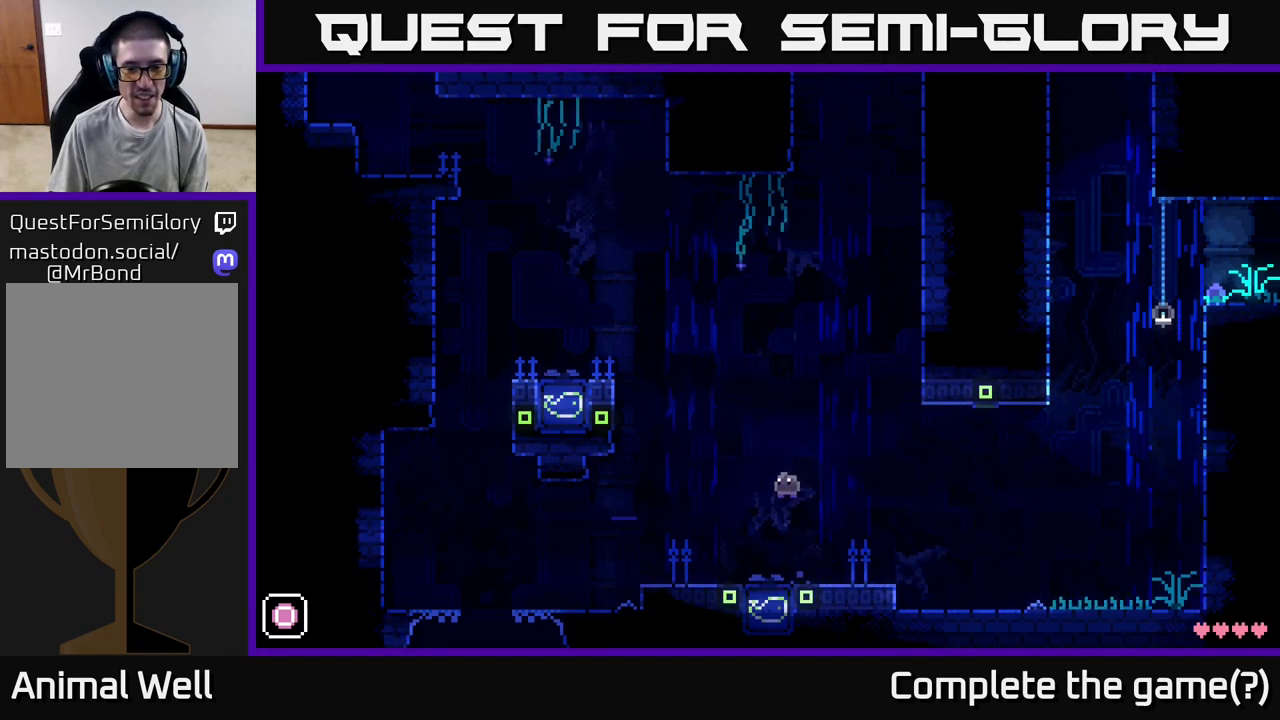
{"buttons": [], "left_stick": "right", "right_stick": "center", "events": [[150, "left_stick", "right"]]}
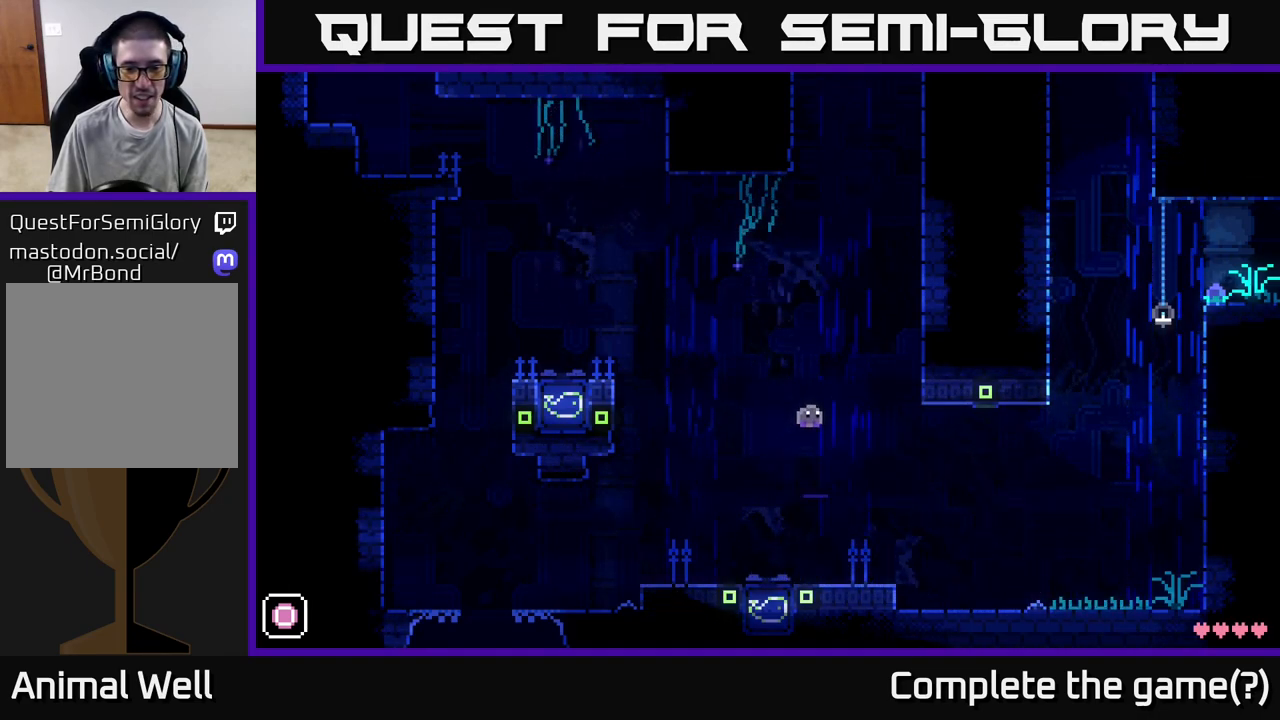
{"buttons": [], "left_stick": "left", "right_stick": "center", "events": [[167, "left_stick", "center"], [233, "left_stick", "right"], [400, "left_stick", "left"]]}
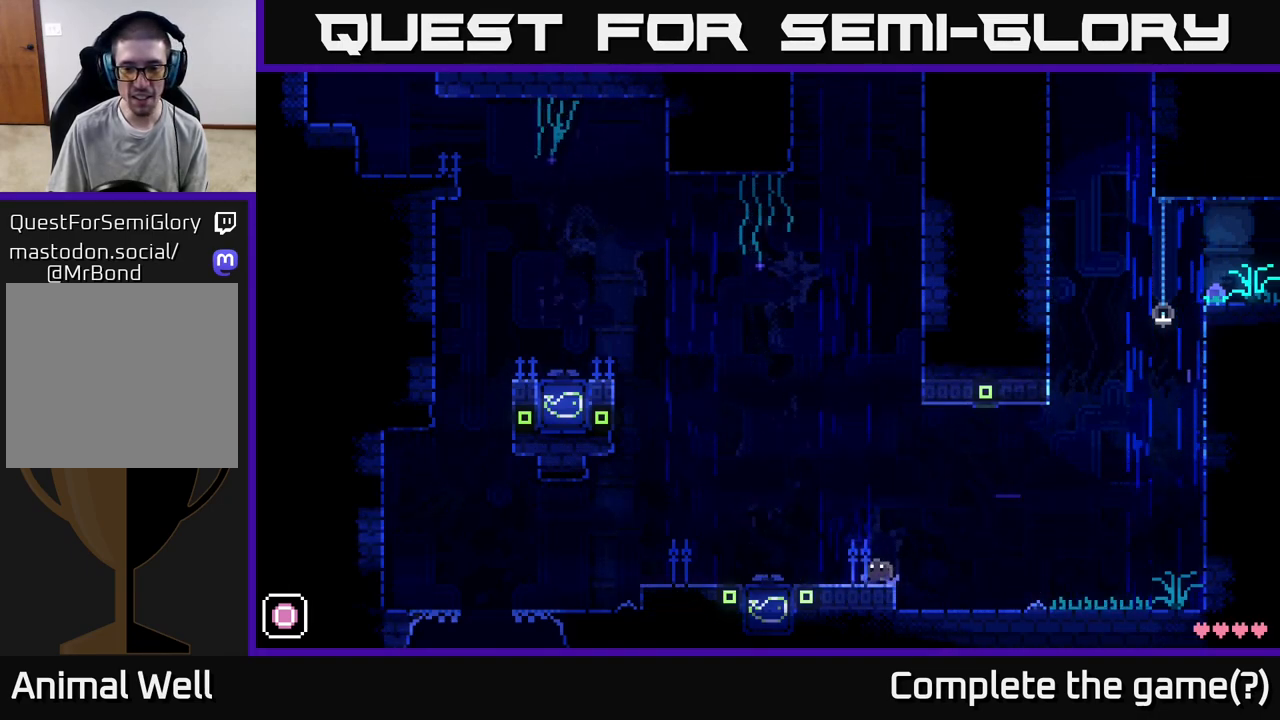
{"buttons": [], "left_stick": "center", "right_stick": "center", "events": [[83, "left_stick", "center"], [133, "left_stick", "right"], [283, "left_stick", "center"]]}
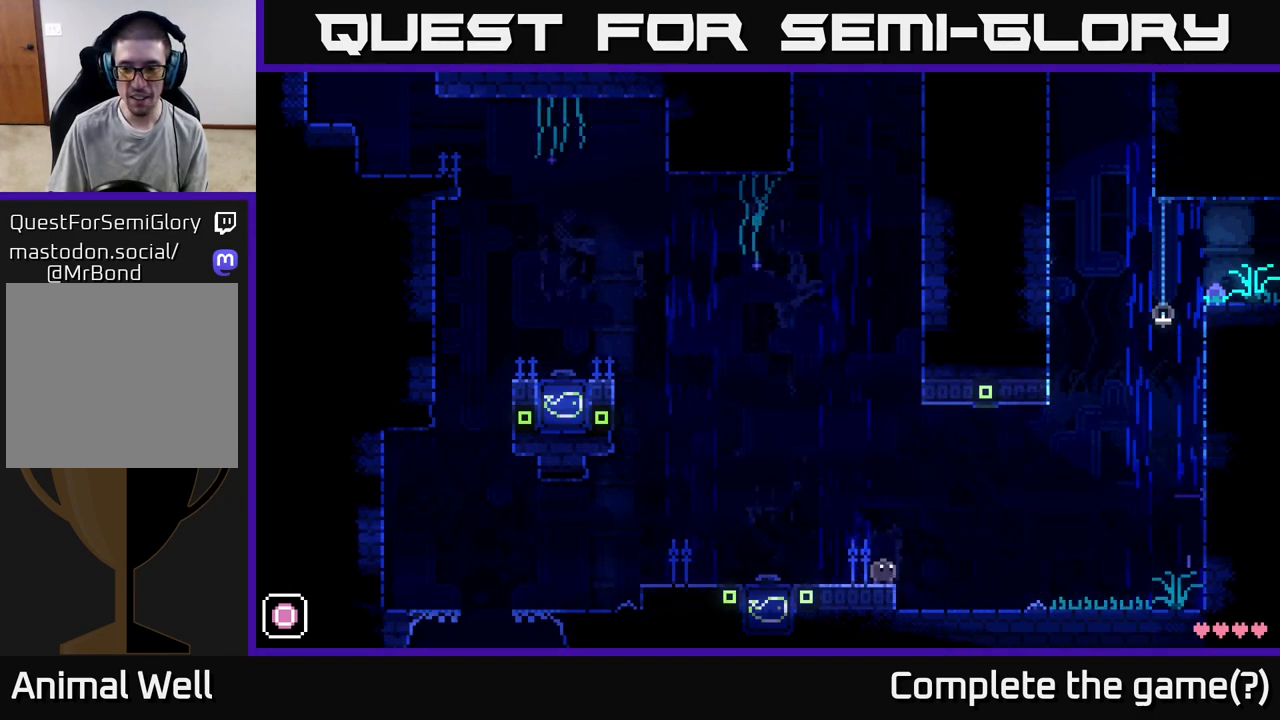
{"buttons": ["A"], "left_stick": "center", "right_stick": "center", "events": [[400, "A", "down"]]}
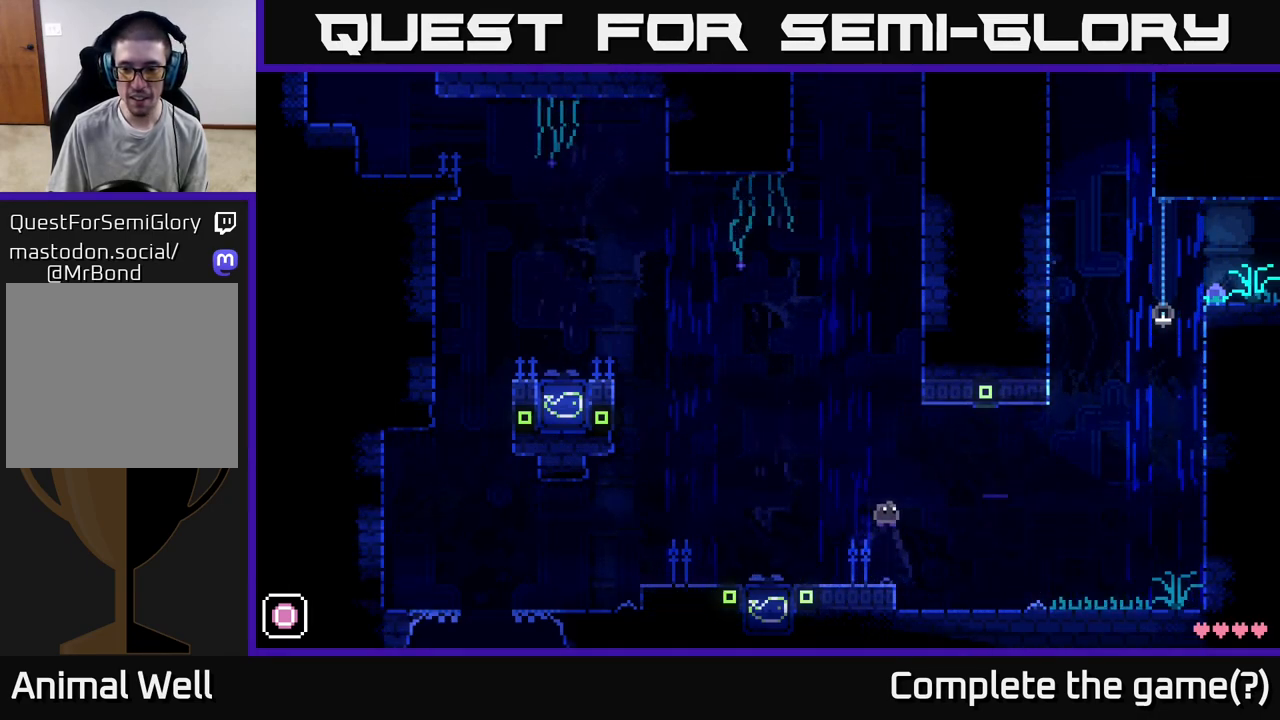
{"buttons": [], "left_stick": "center", "right_stick": "center", "events": [[33, "left_stick", "right"], [167, "left_stick", "center"], [233, "A", "up"]]}
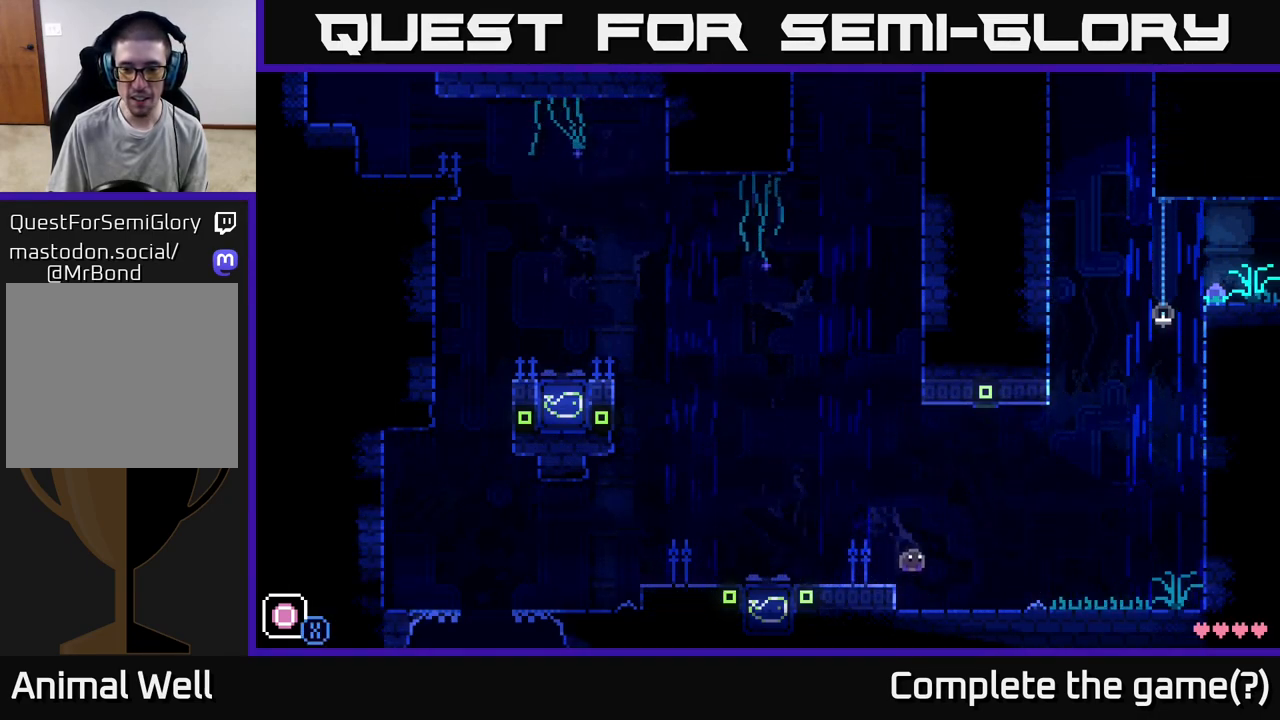
{"buttons": [], "left_stick": "right", "right_stick": "center", "events": [[350, "left_stick", "right"]]}
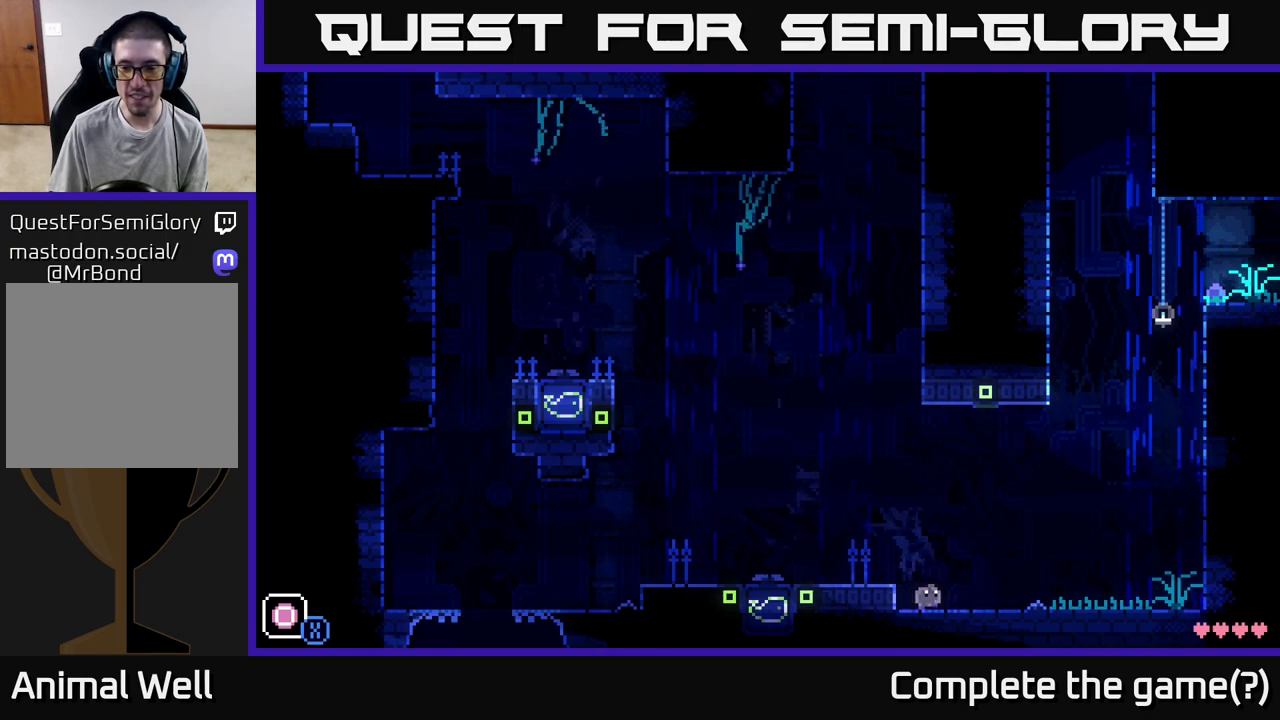
{"buttons": [], "left_stick": "center", "right_stick": "center", "events": [[350, "left_stick", "center"]]}
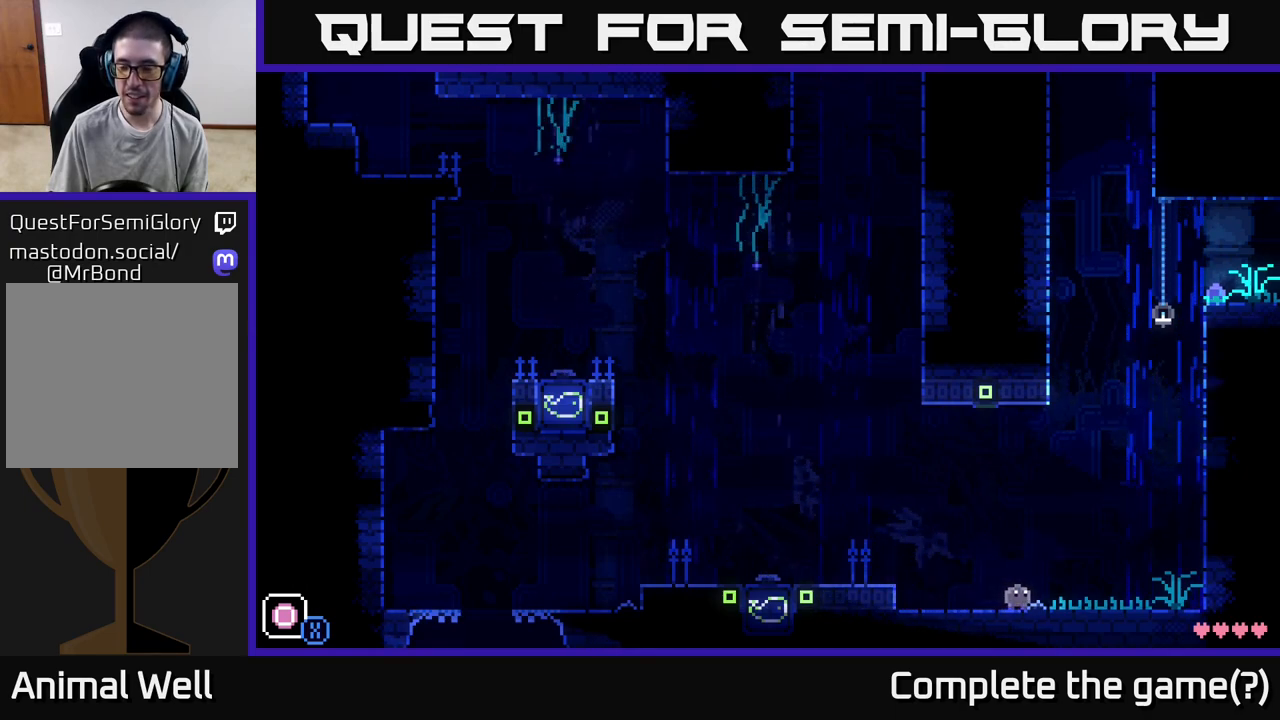
{"buttons": [], "left_stick": "right", "right_stick": "center", "events": [[200, "left_stick", "left"], [433, "left_stick", "right"]]}
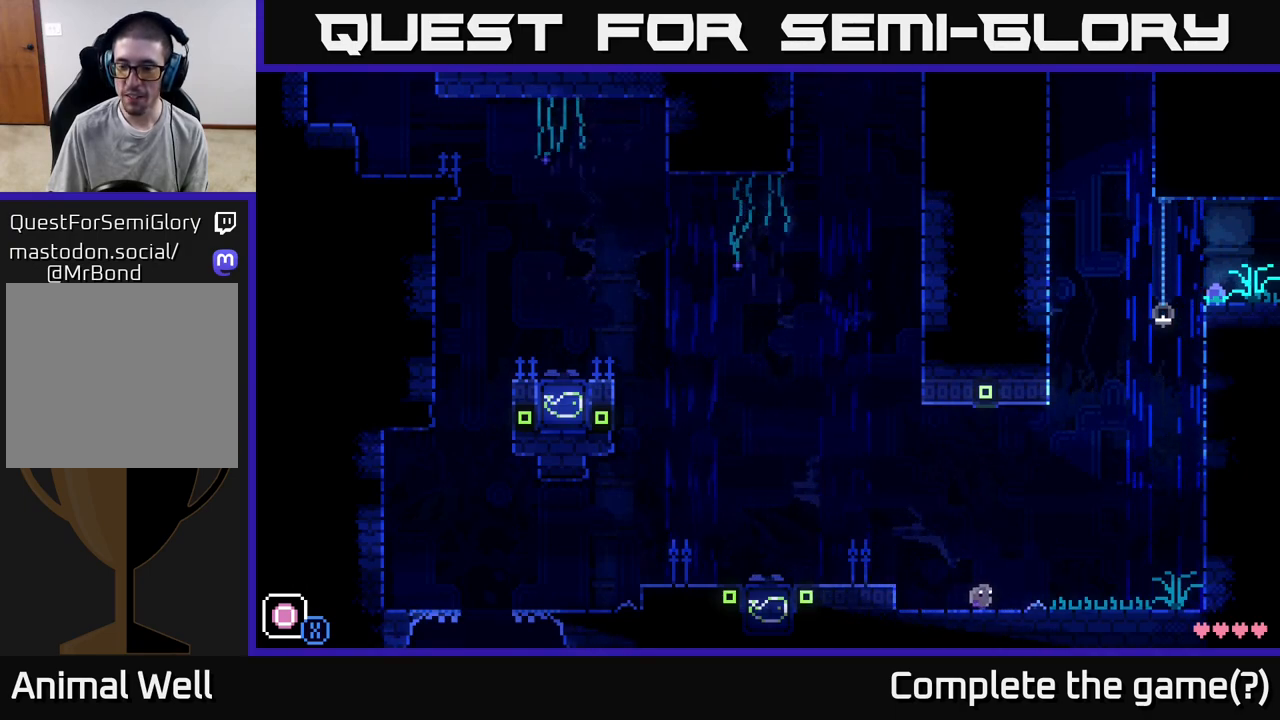
{"buttons": ["A"], "left_stick": "center", "right_stick": "center", "events": [[83, "left_stick", "center"], [450, "A", "down"]]}
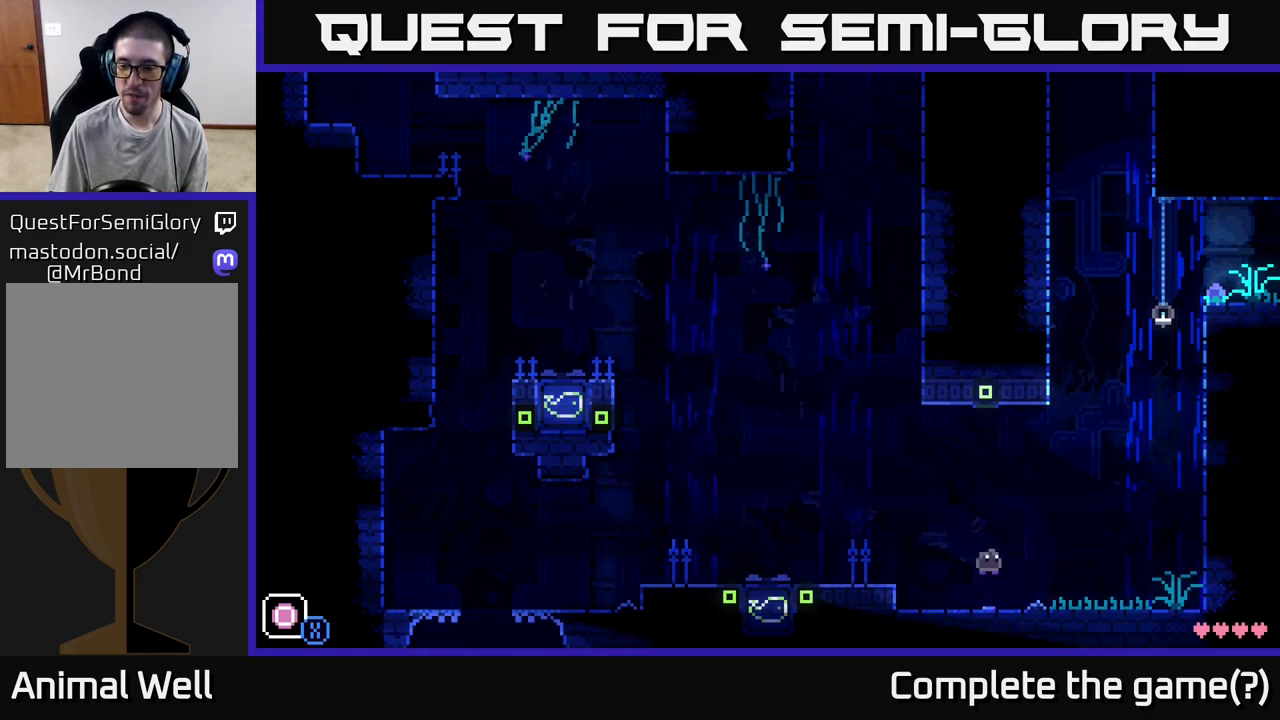
{"buttons": [], "left_stick": "center", "right_stick": "center", "events": [[67, "A", "up"], [100, "X", "down"], [183, "X", "up"]]}
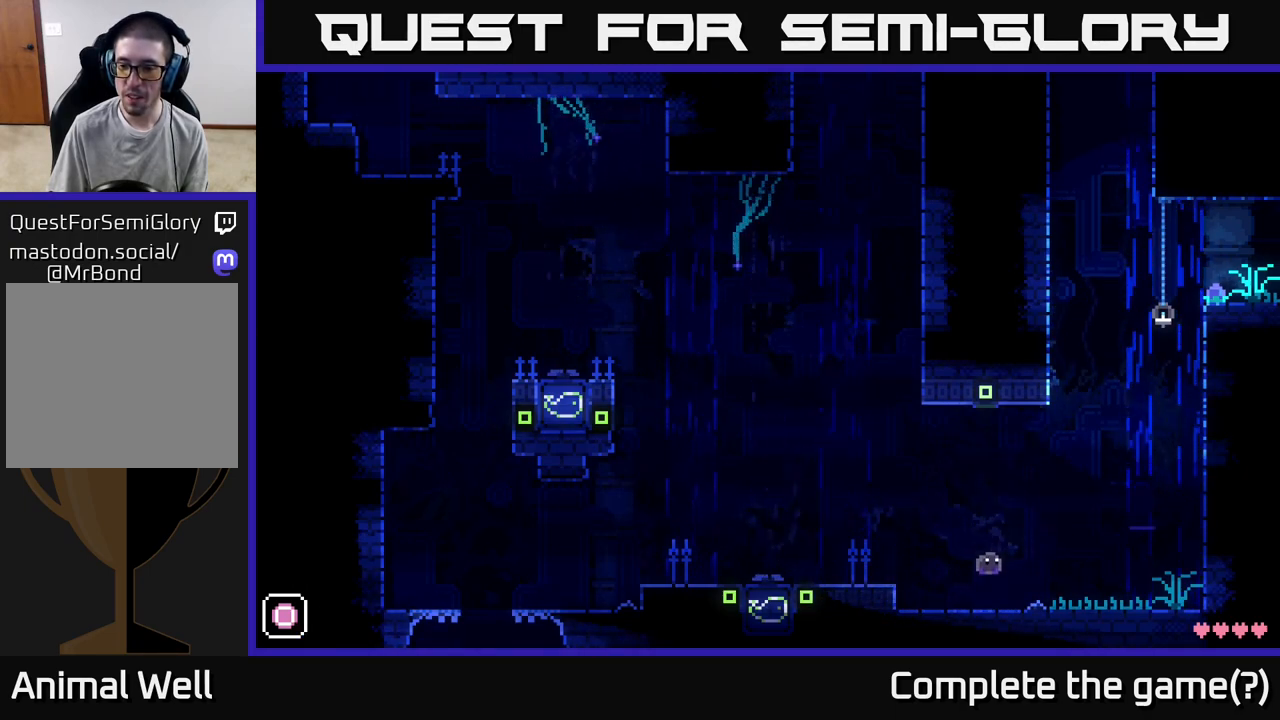
{"buttons": [], "left_stick": "right", "right_stick": "center", "events": [[117, "A", "down"], [317, "left_stick", "right"], [367, "A", "up"]]}
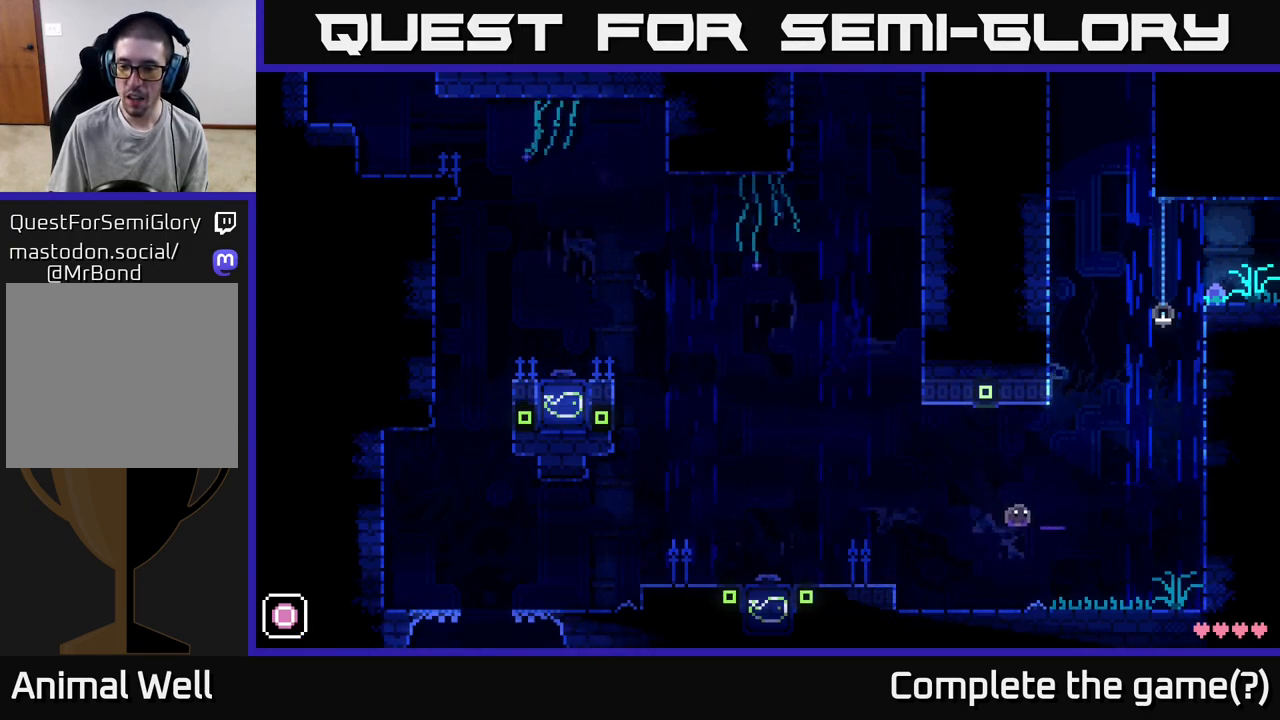
{"buttons": ["A", "X"], "left_stick": "right", "right_stick": "center", "events": [[150, "A", "down"], [350, "X", "down"]]}
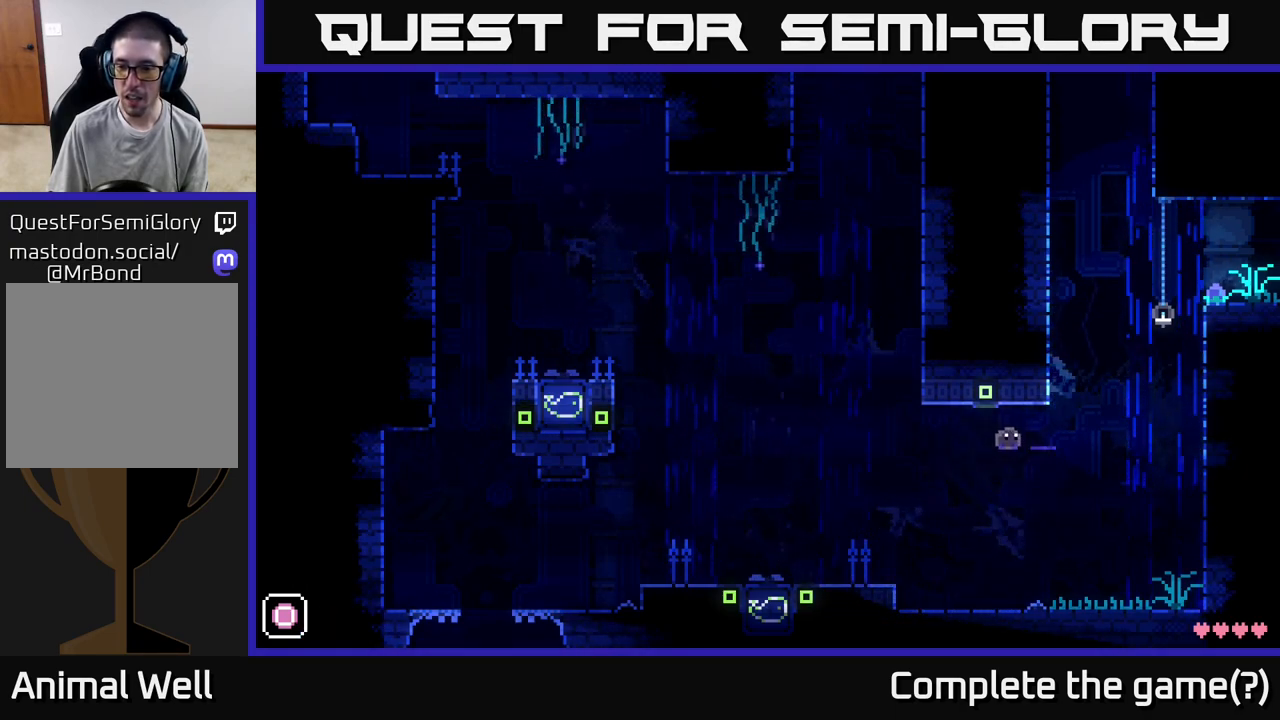
{"buttons": [], "left_stick": "left", "right_stick": "center", "events": [[200, "A", "up"], [200, "X", "up"], [200, "left_stick", "left"]]}